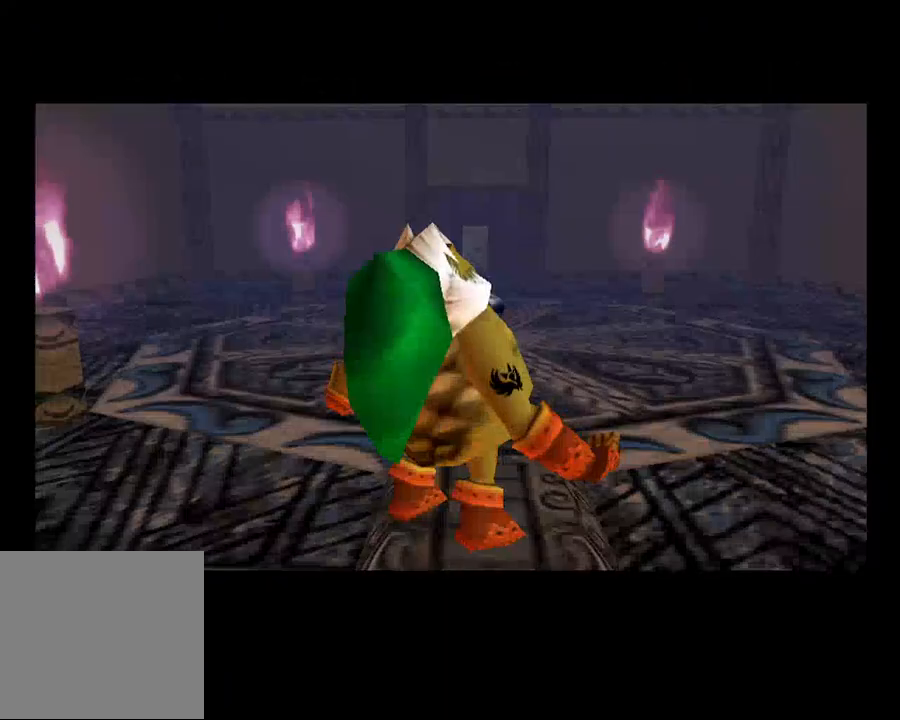
Gameplay with a controller (PlayStation layout); each line is a JSON object with the inputs held at the frame after it. "events" lists button and stick changes between this image and that frame as [ms after this image, input, new state], when the widget could be followed in between. Not read: HOME.
{"buttons": ["CROSS"], "left_stick": "center", "right_stick": "center"}
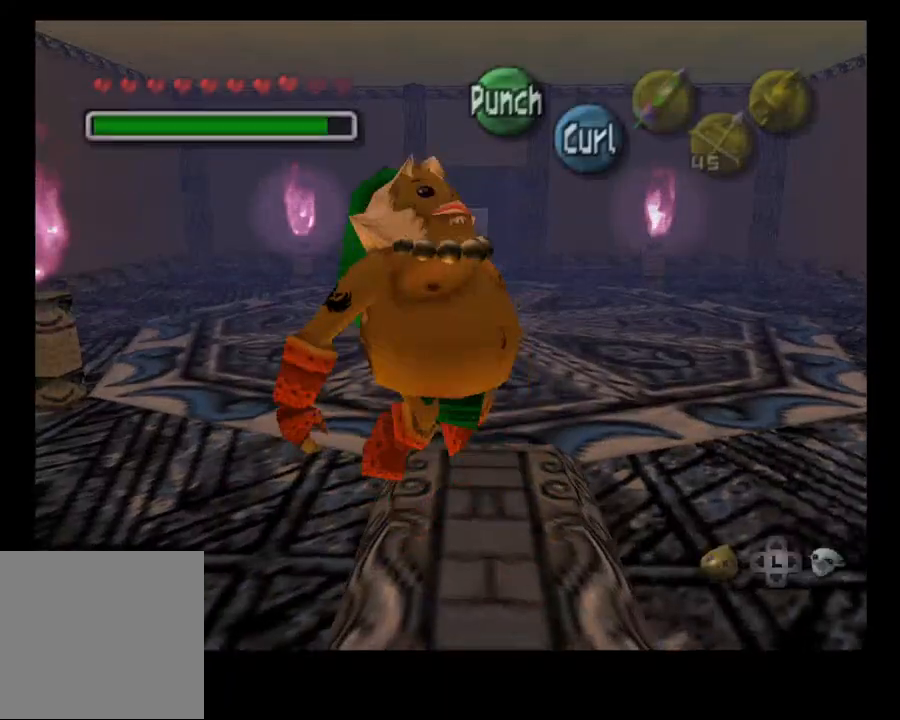
{"buttons": ["CROSS"], "left_stick": "center", "right_stick": "center", "events": [[300, "SQUARE", "down"], [433, "SQUARE", "up"]]}
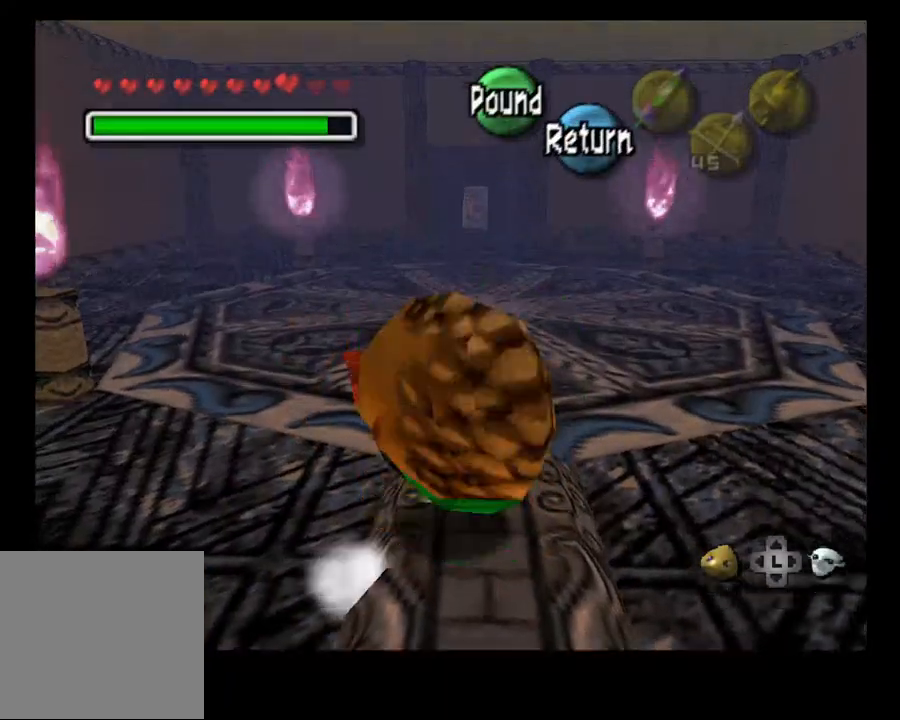
{"buttons": ["CROSS"], "left_stick": "center", "right_stick": "center", "events": []}
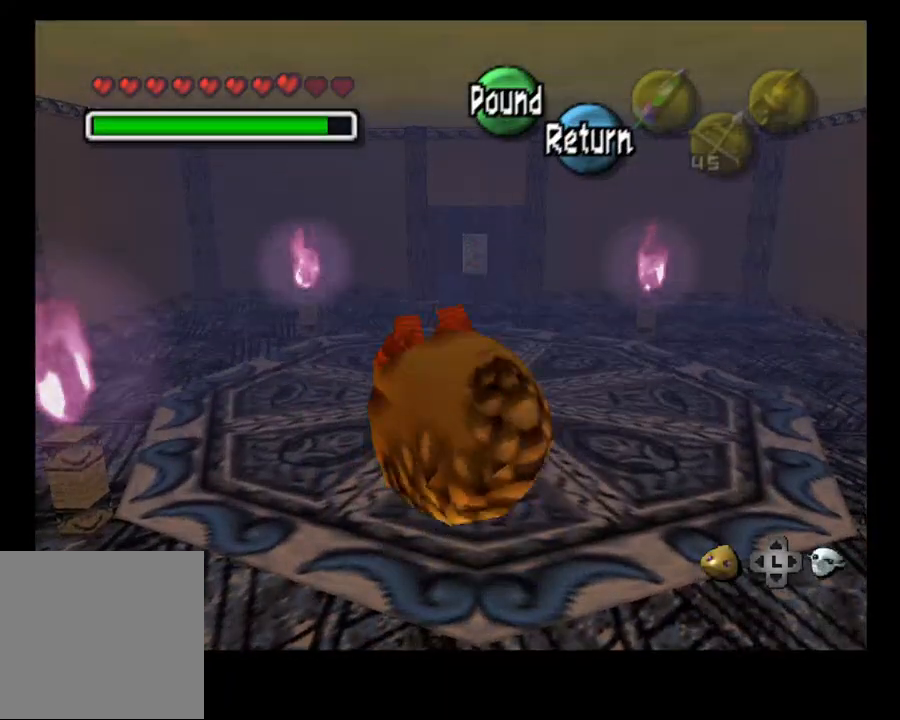
{"buttons": ["CROSS"], "left_stick": "center", "right_stick": "center", "events": []}
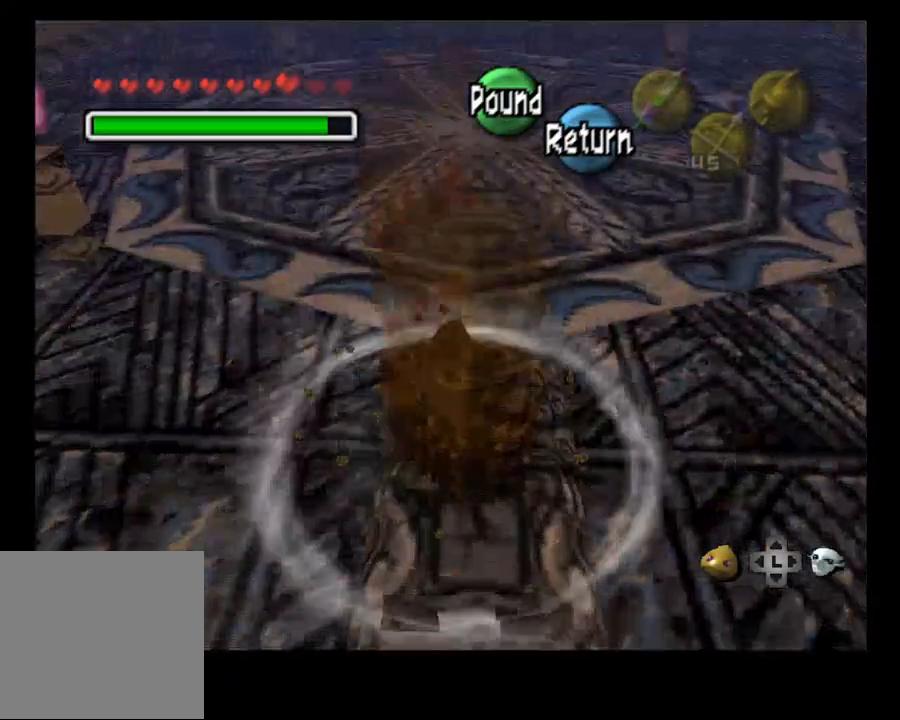
{"buttons": [], "left_stick": "left", "right_stick": "center", "events": [[200, "CROSS", "up"], [300, "left_stick", "left"]]}
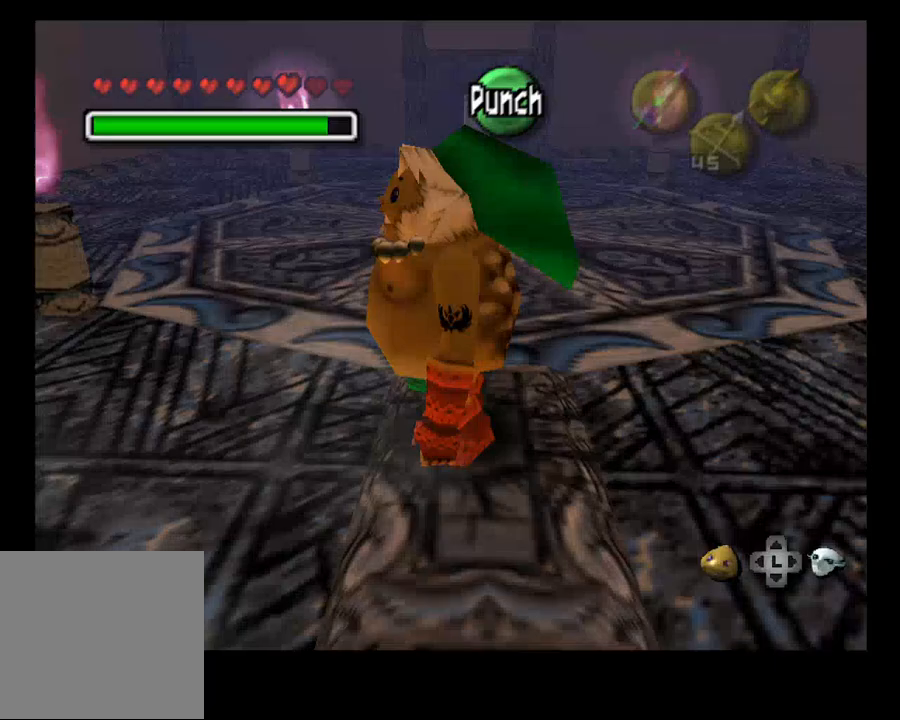
{"buttons": [], "left_stick": "left", "right_stick": "center", "events": []}
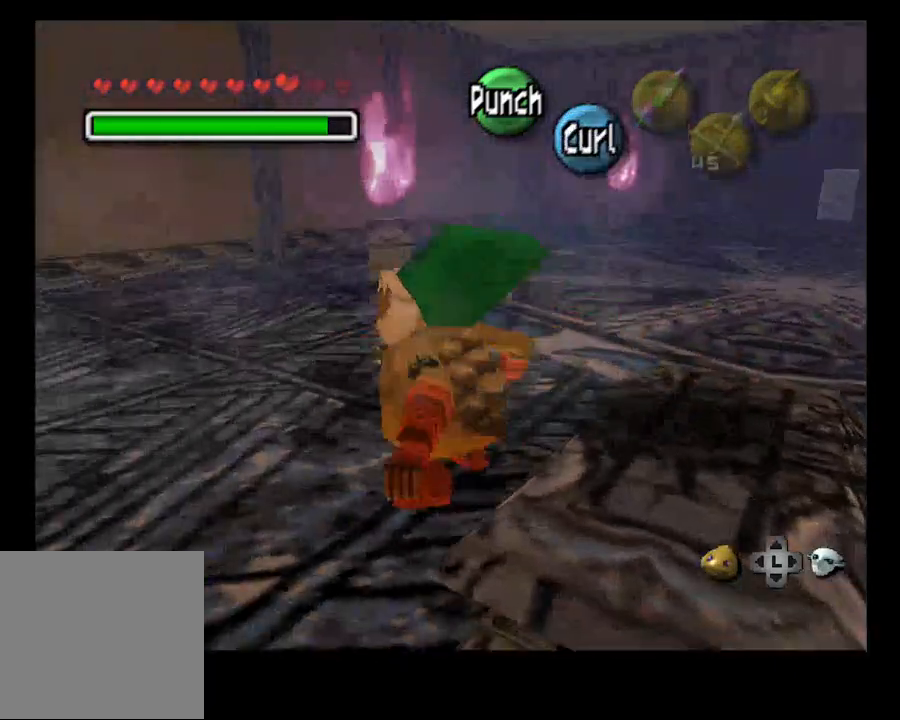
{"buttons": ["SQUARE"], "left_stick": "center", "right_stick": "center", "events": [[33, "left_stick", "center"], [167, "left_stick", "right"], [200, "SQUARE", "down"], [267, "L2", "down"], [300, "SQUARE", "up"], [333, "left_stick", "center"], [400, "L2", "up"], [400, "SQUARE", "down"]]}
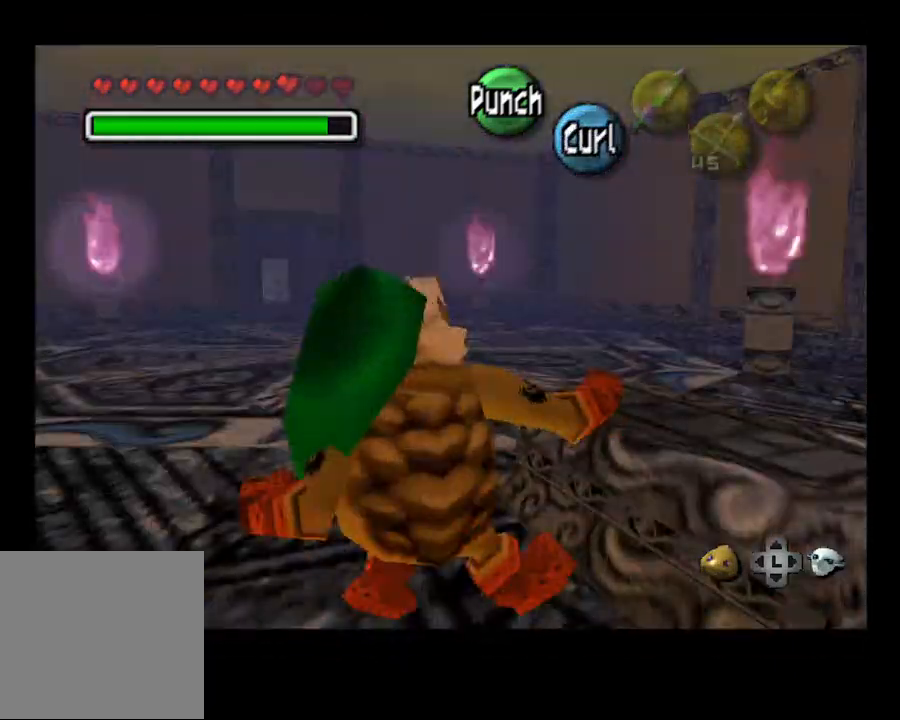
{"buttons": [], "left_stick": "up-left", "right_stick": "center", "events": [[33, "SQUARE", "up"], [167, "SQUARE", "down"], [233, "SQUARE", "up"], [500, "left_stick", "up-left"]]}
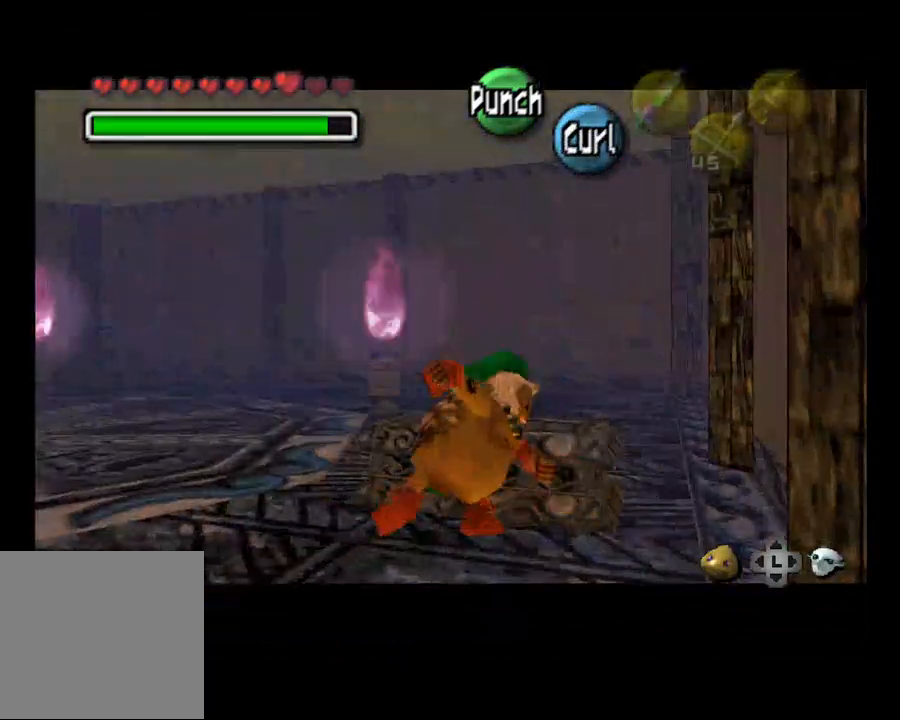
{"buttons": [], "left_stick": "up-left", "right_stick": "center", "events": []}
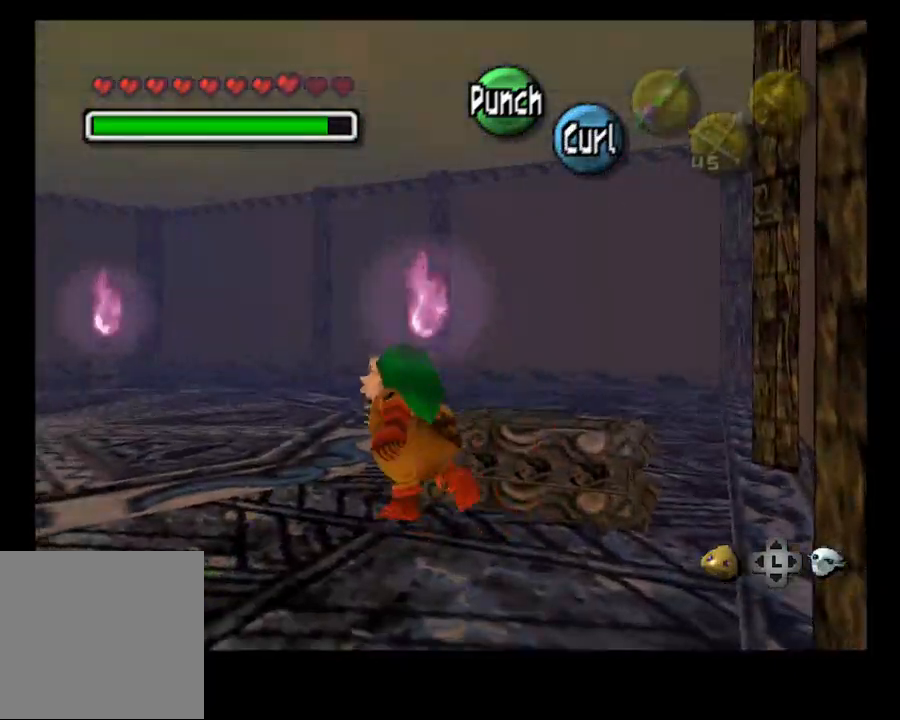
{"buttons": [], "left_stick": "up-left", "right_stick": "center", "events": []}